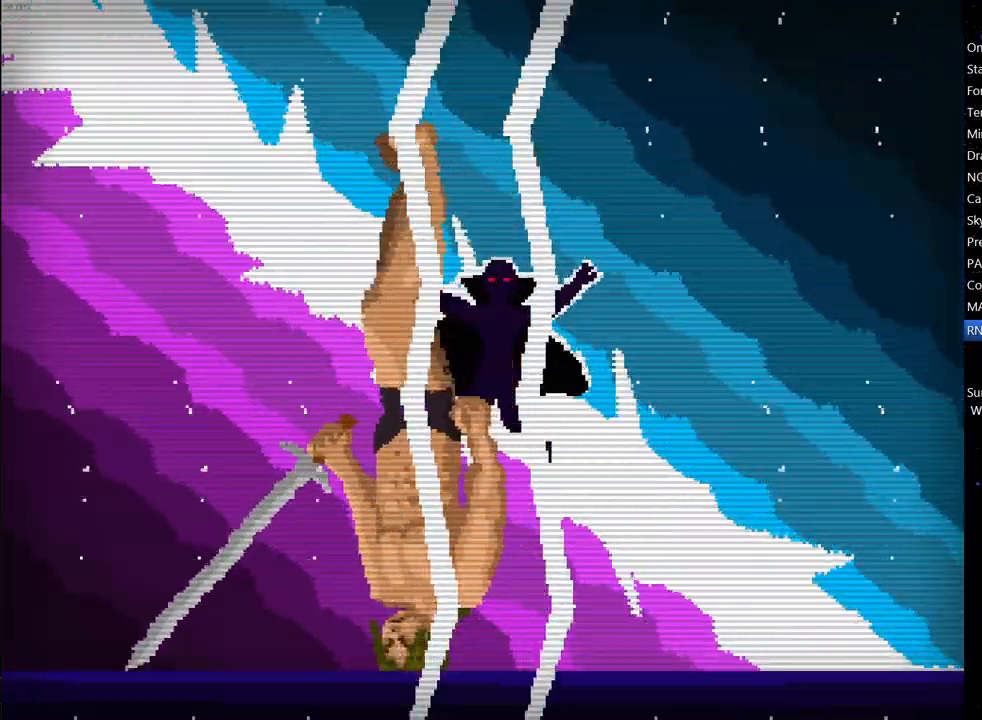
Gameplay with keyboard; each line is a JSON object with the keys held at the frame after it. "events" lists presses ("down") and releases ("up") of "down", "escape", "left", "right", "space" and "up" between this image and that frame as [ms after this image, input, new state], when the widget could be followed in between. No other keys are recorded. Mouse input is not recorded.
{"keys": [], "events": [[217, "left", "up"]]}
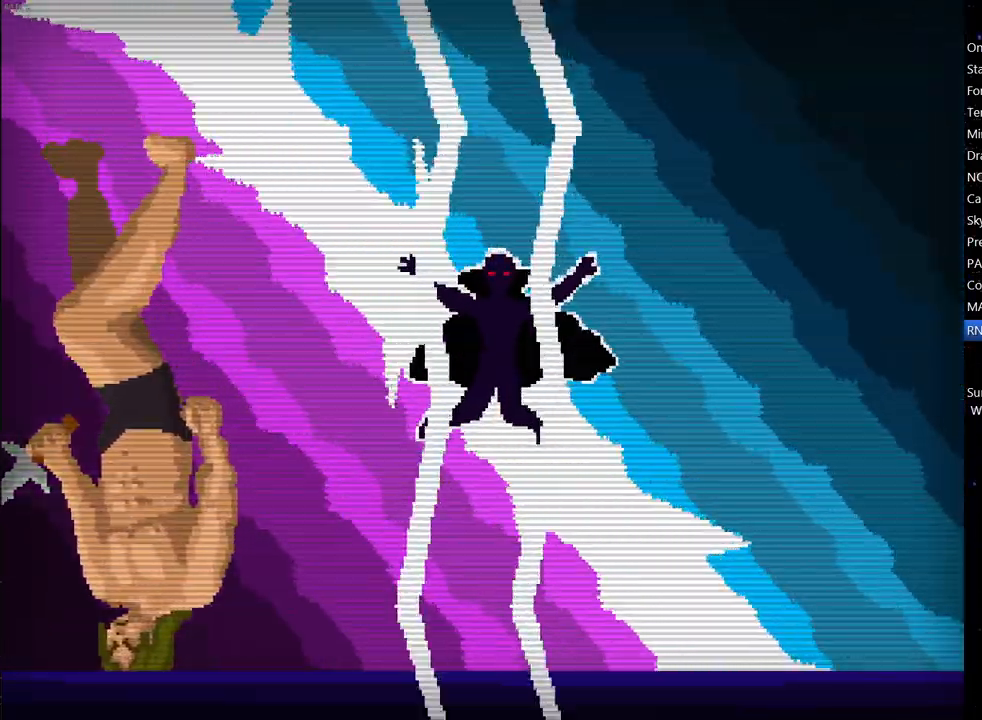
{"keys": [], "events": []}
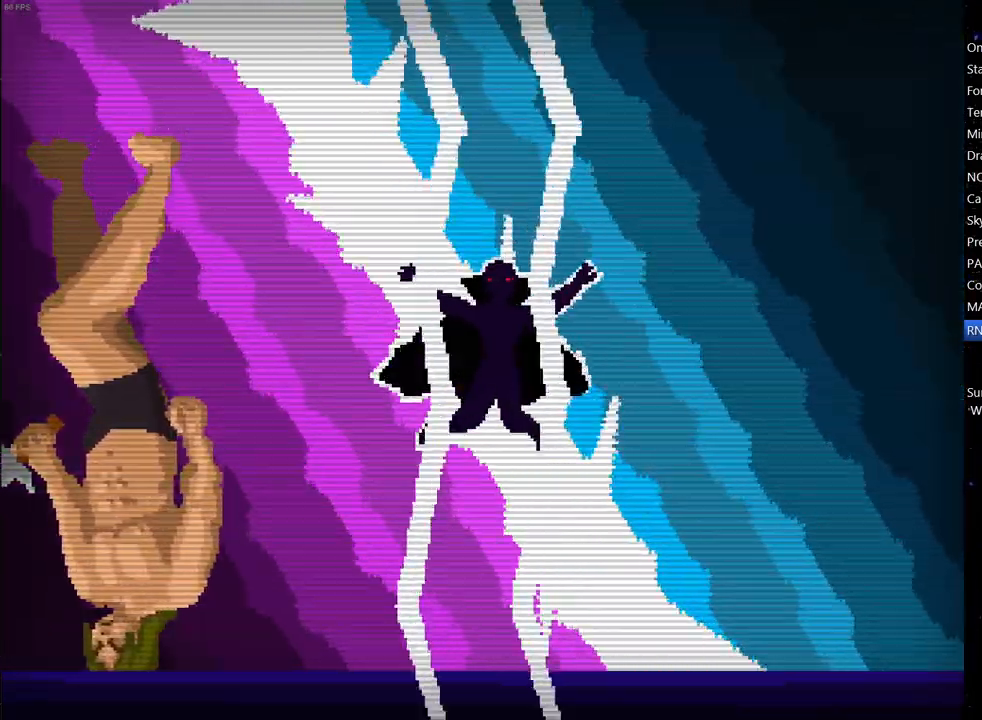
{"keys": [], "events": [[200, "right", "down"], [300, "right", "up"]]}
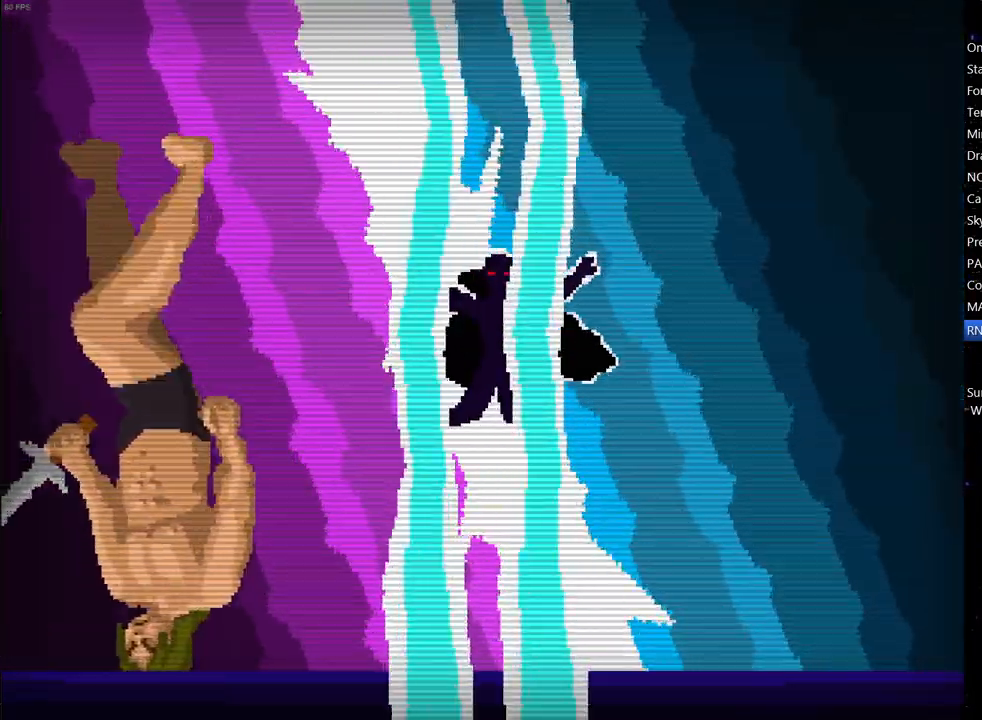
{"keys": ["right"], "events": [[217, "right", "down"], [317, "right", "up"], [500, "right", "down"]]}
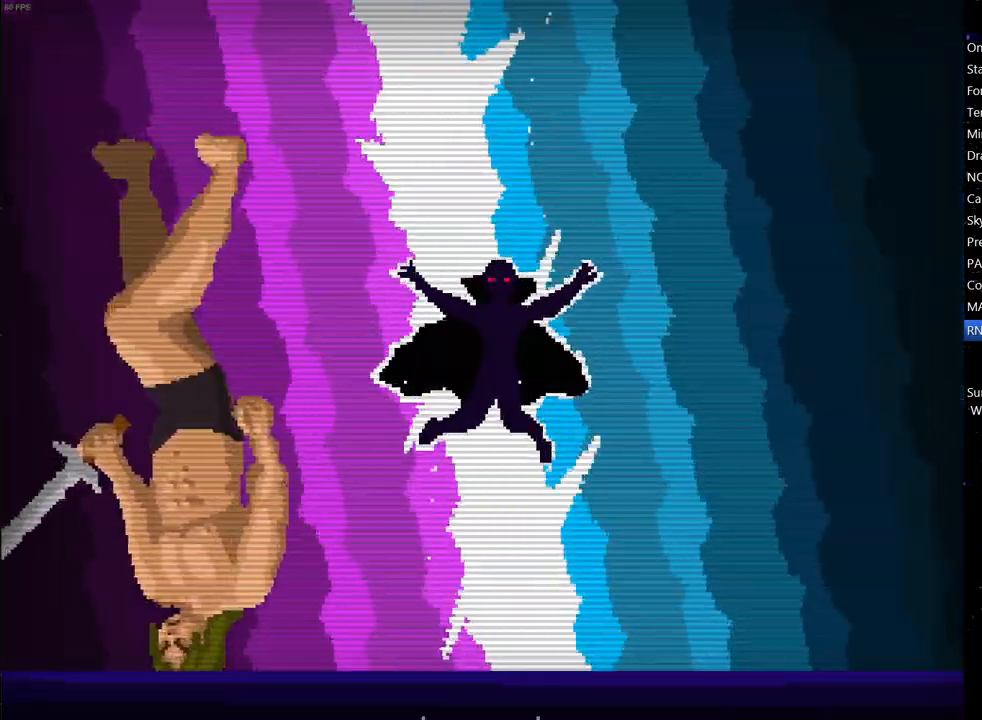
{"keys": ["right"], "events": [[133, "right", "up"], [233, "up", "down"], [333, "right", "down"], [333, "up", "up"]]}
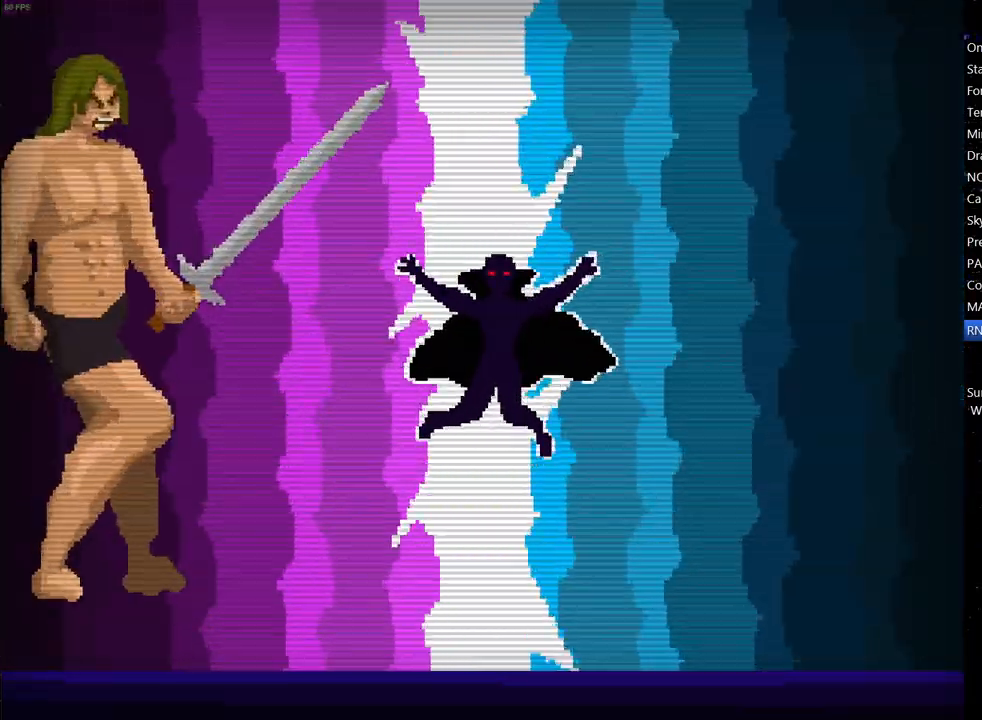
{"keys": [], "events": [[100, "right", "up"], [333, "right", "down"], [483, "right", "up"]]}
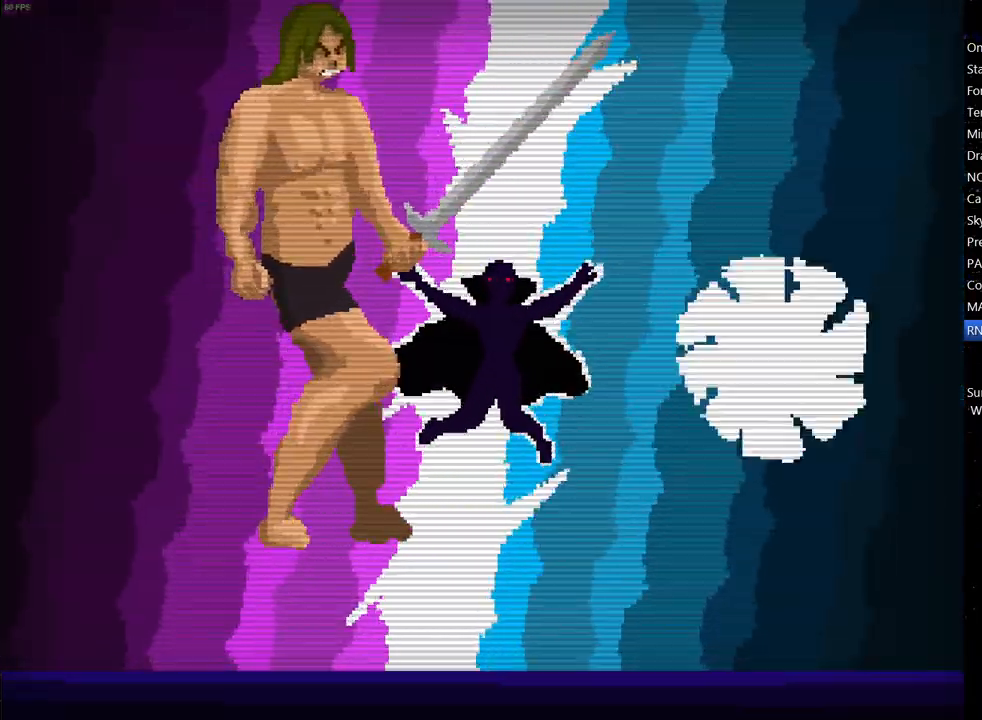
{"keys": [], "events": []}
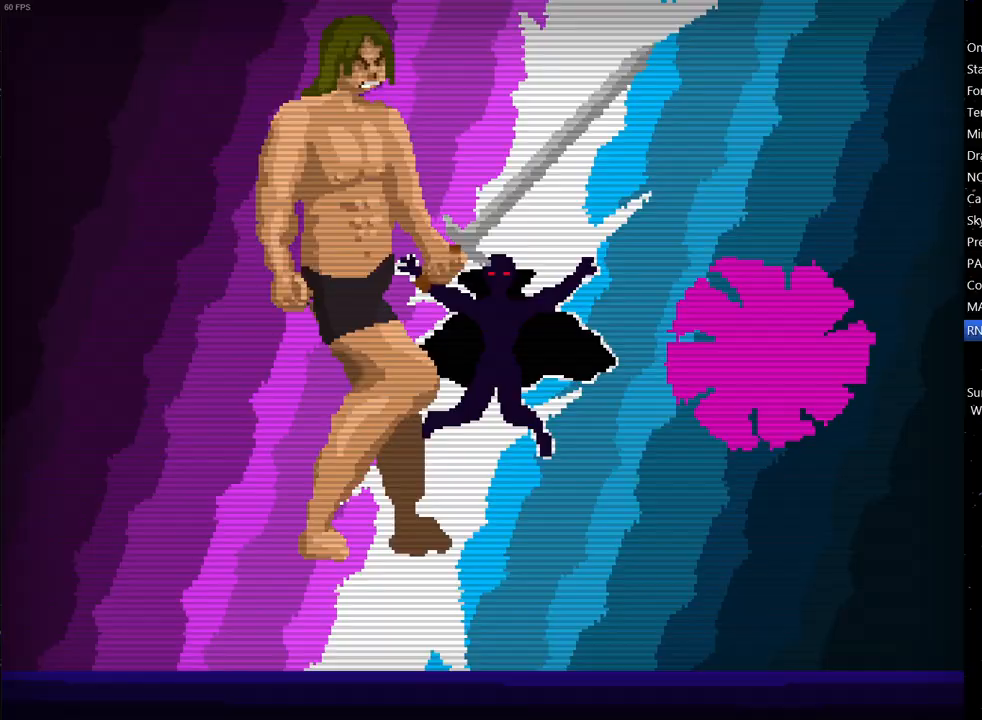
{"keys": [], "events": [[133, "right", "down"], [183, "right", "up"], [233, "space", "down"], [383, "space", "up"]]}
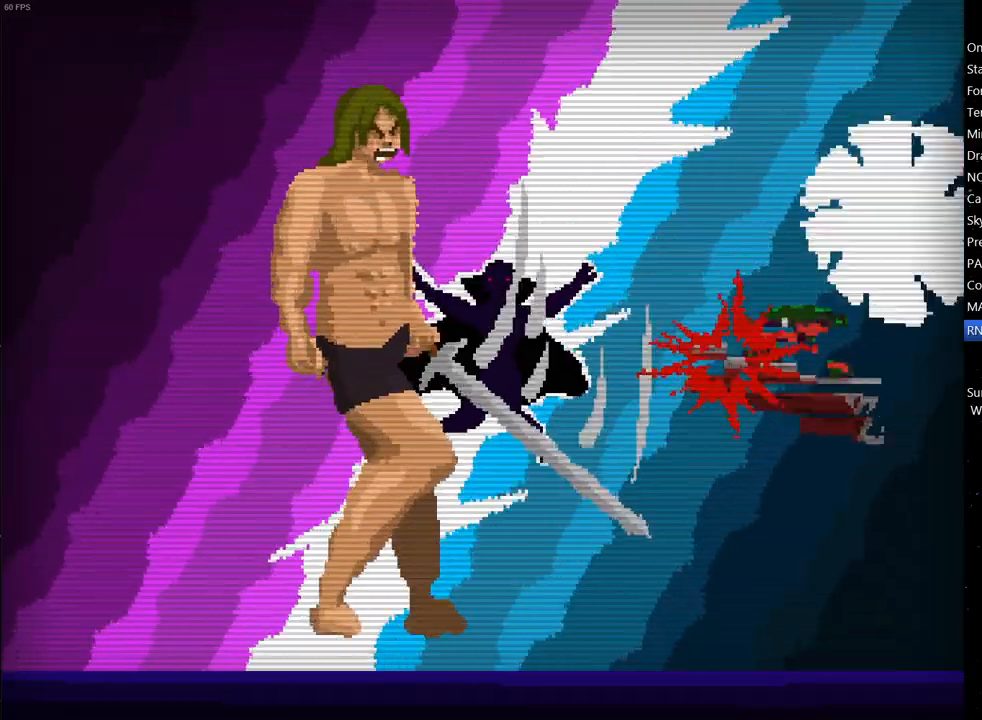
{"keys": [], "events": []}
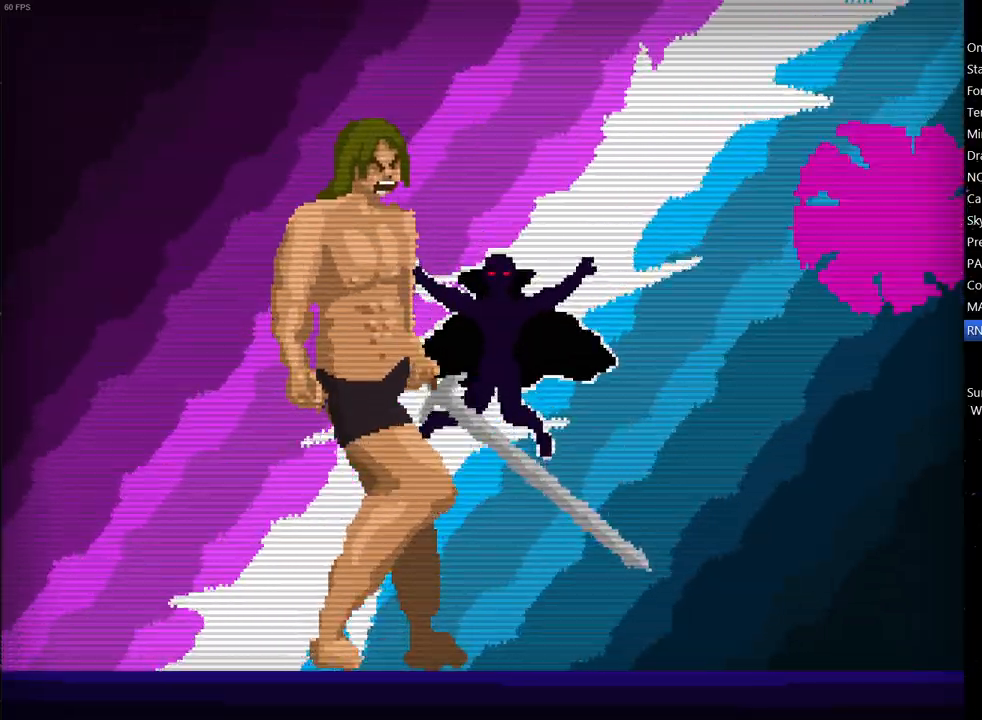
{"keys": [], "events": []}
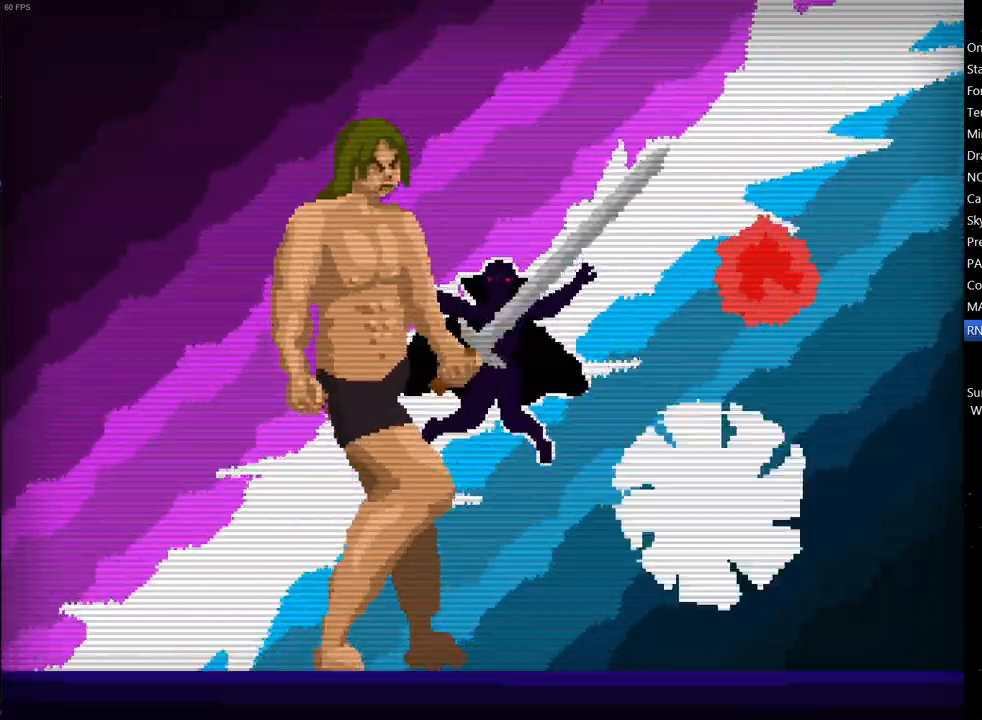
{"keys": [], "events": [[100, "space", "down"], [283, "space", "up"]]}
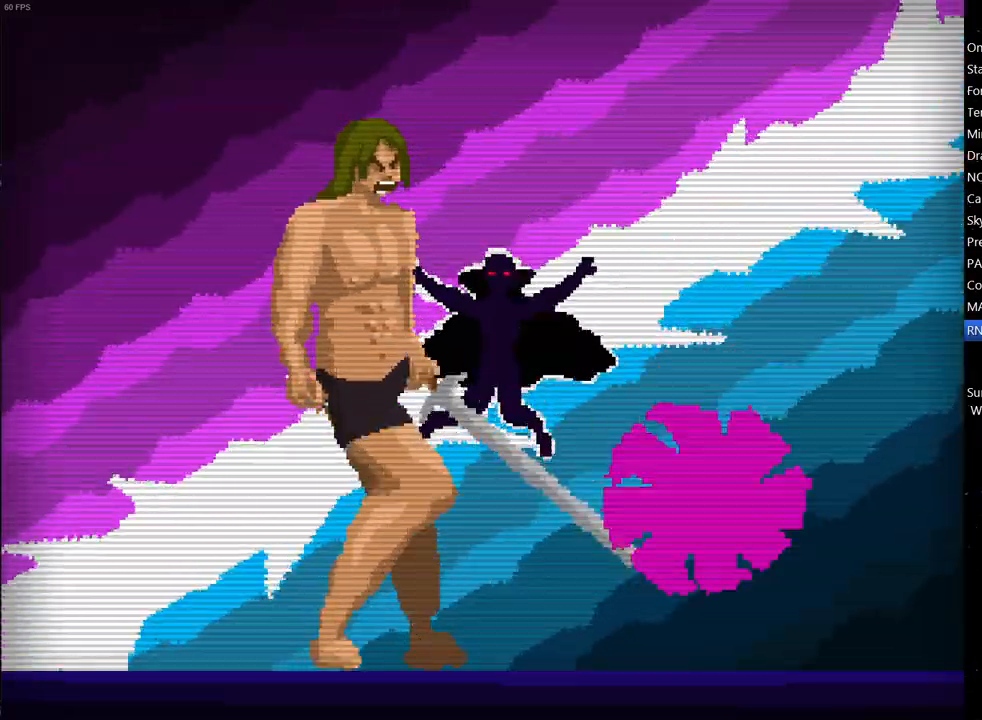
{"keys": [], "events": [[400, "space", "down"], [433, "space", "up"]]}
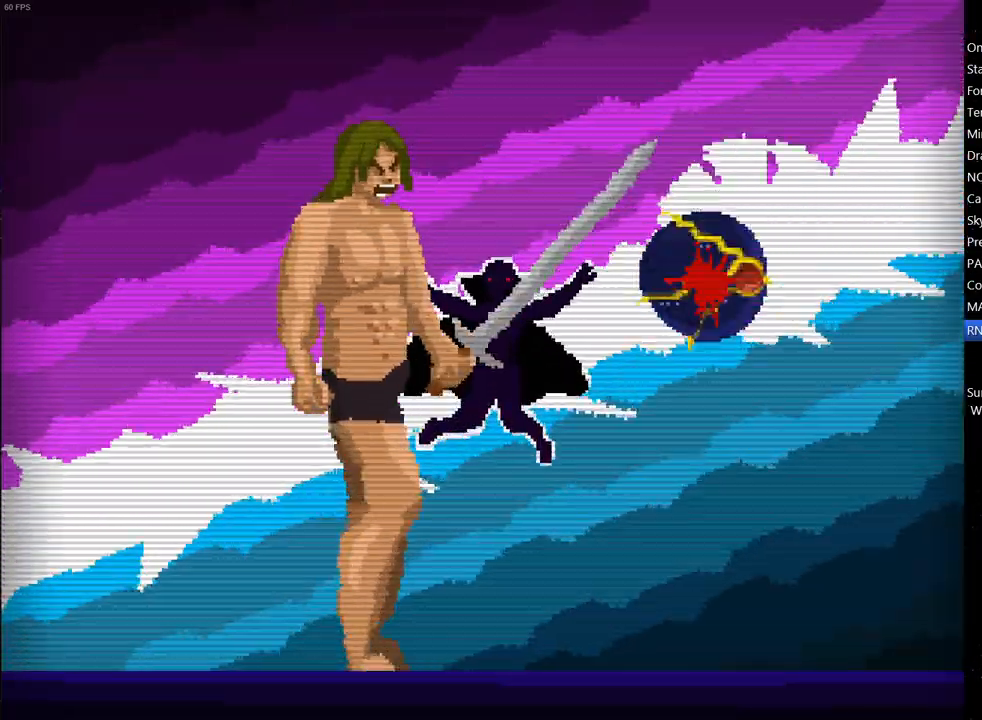
{"keys": [], "events": [[33, "space", "down"], [83, "space", "up"], [167, "space", "down"], [267, "space", "up"]]}
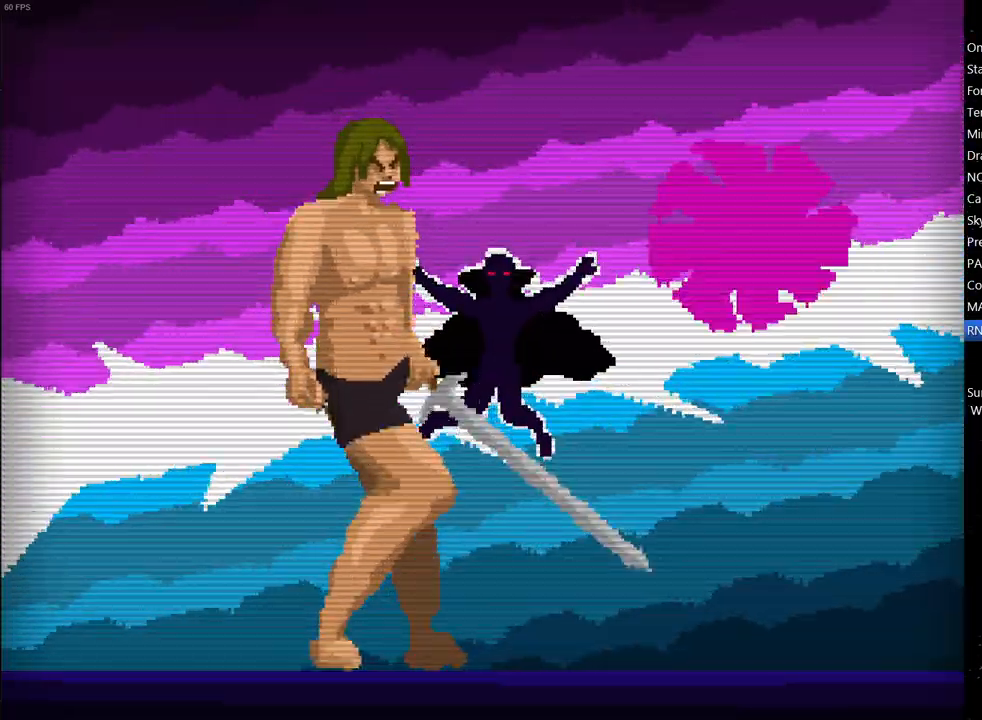
{"keys": [], "events": []}
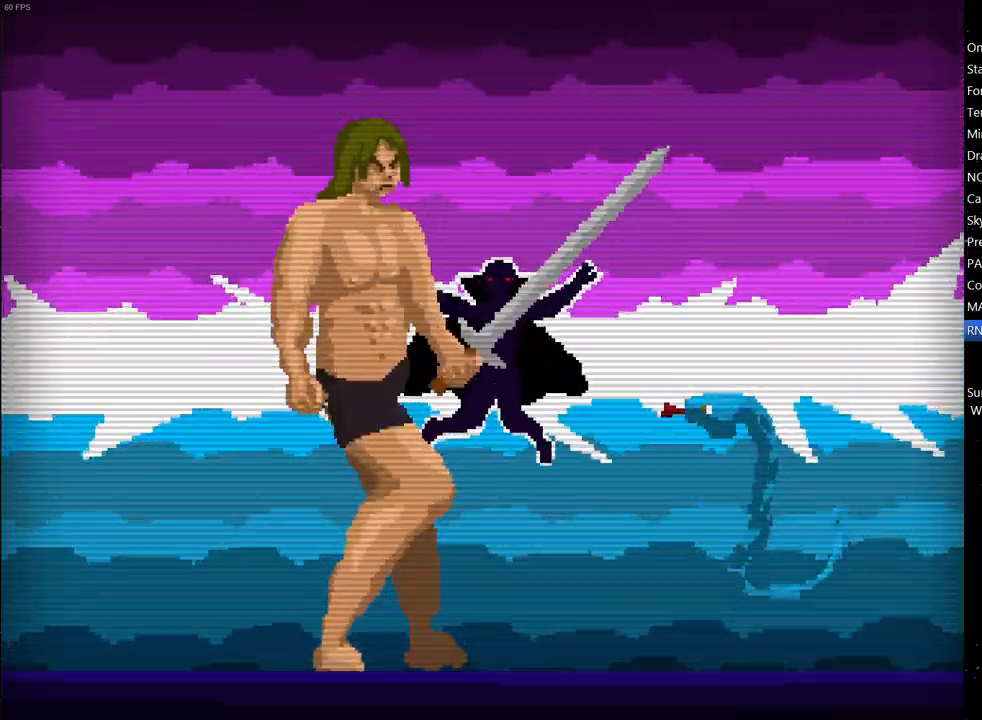
{"keys": ["space"], "events": [[383, "space", "down"]]}
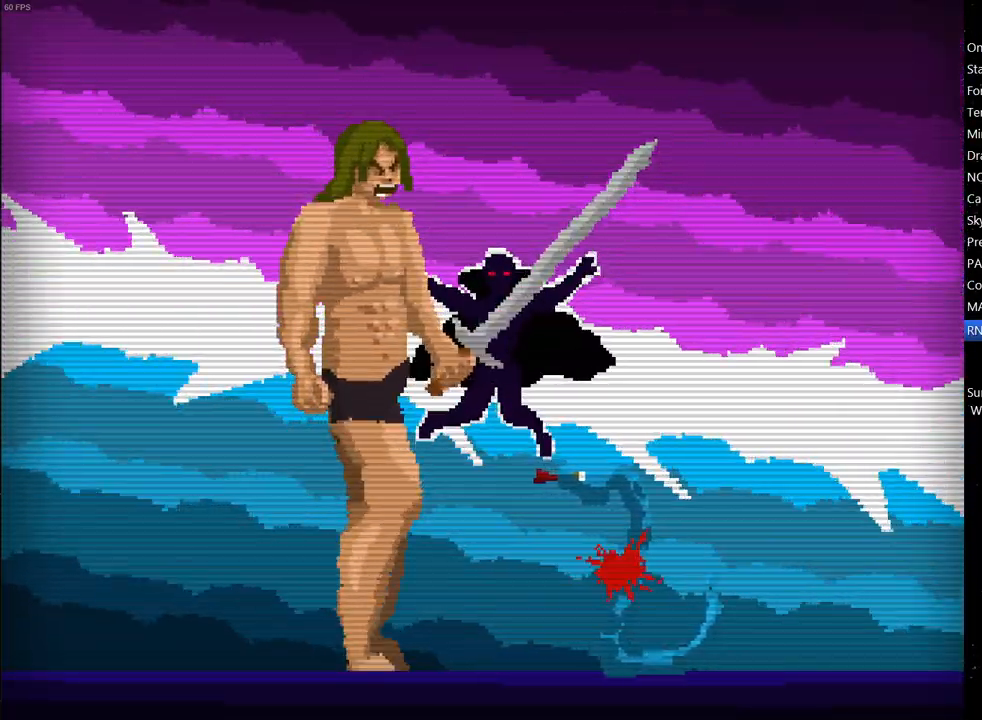
{"keys": ["space"], "events": [[33, "space", "up"], [167, "right", "down"], [400, "right", "up"], [500, "space", "down"]]}
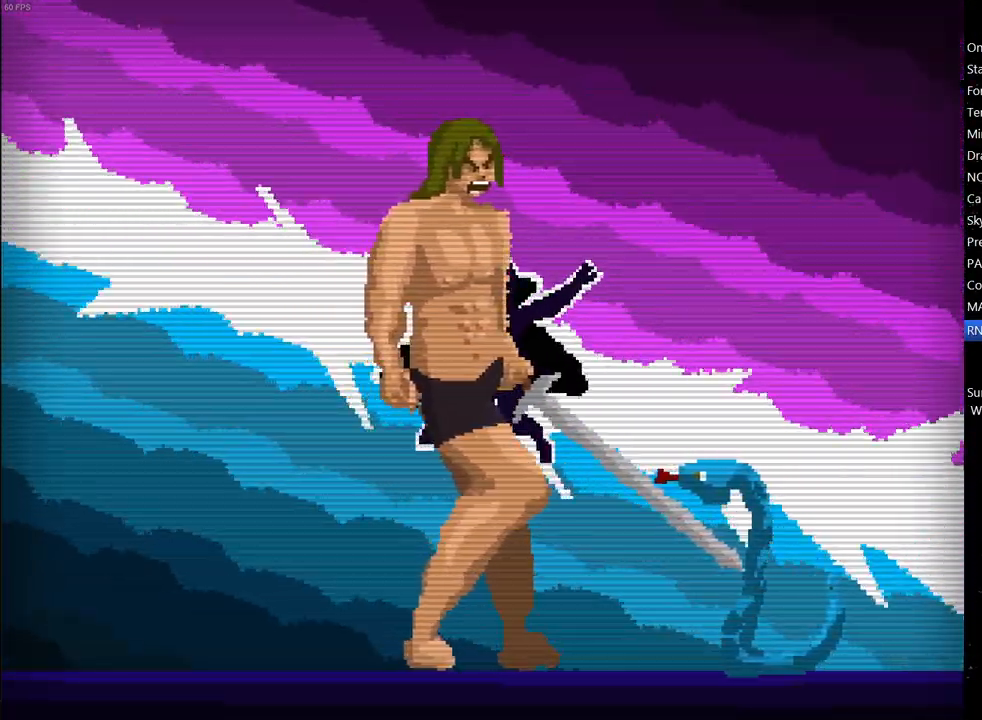
{"keys": [], "events": [[100, "space", "up"], [133, "space", "down"], [233, "space", "up"], [283, "right", "down"], [283, "space", "down"], [383, "right", "up"], [383, "space", "up"], [417, "space", "down"], [467, "space", "up"]]}
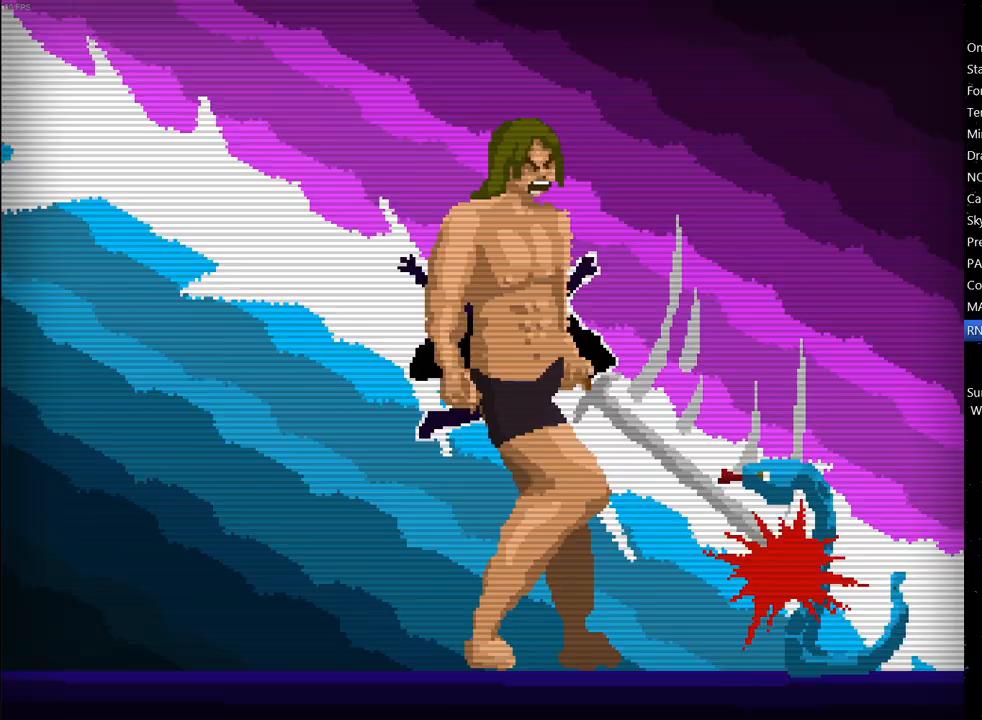
{"keys": ["space"], "events": [[117, "right", "down"], [300, "right", "up"], [333, "space", "down"], [383, "space", "up"], [483, "space", "down"]]}
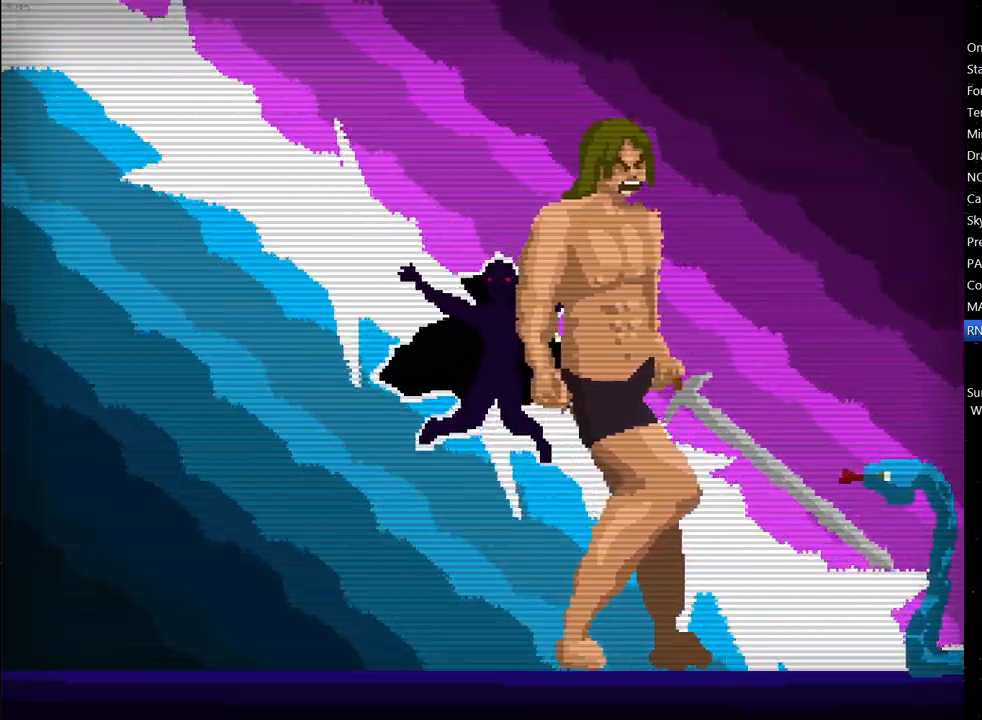
{"keys": [], "events": [[33, "space", "up"], [83, "right", "down"], [133, "space", "down"], [167, "right", "up"], [167, "space", "up"], [267, "space", "down"], [367, "space", "up"]]}
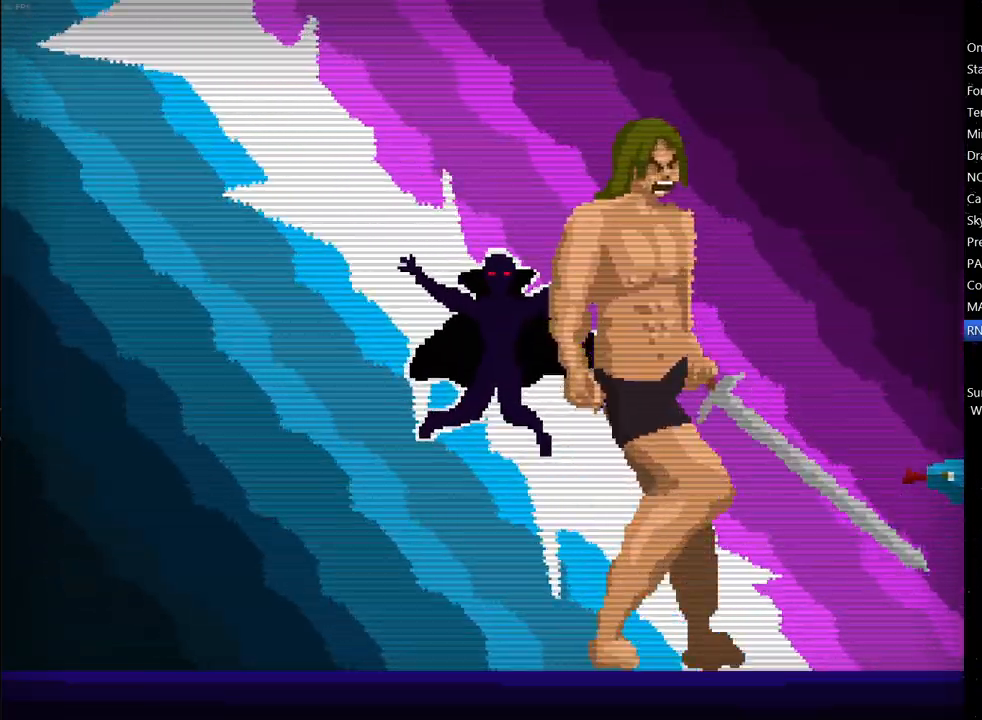
{"keys": ["space"], "events": [[233, "right", "down"], [333, "space", "down"], [417, "right", "up"], [417, "space", "up"], [467, "space", "down"]]}
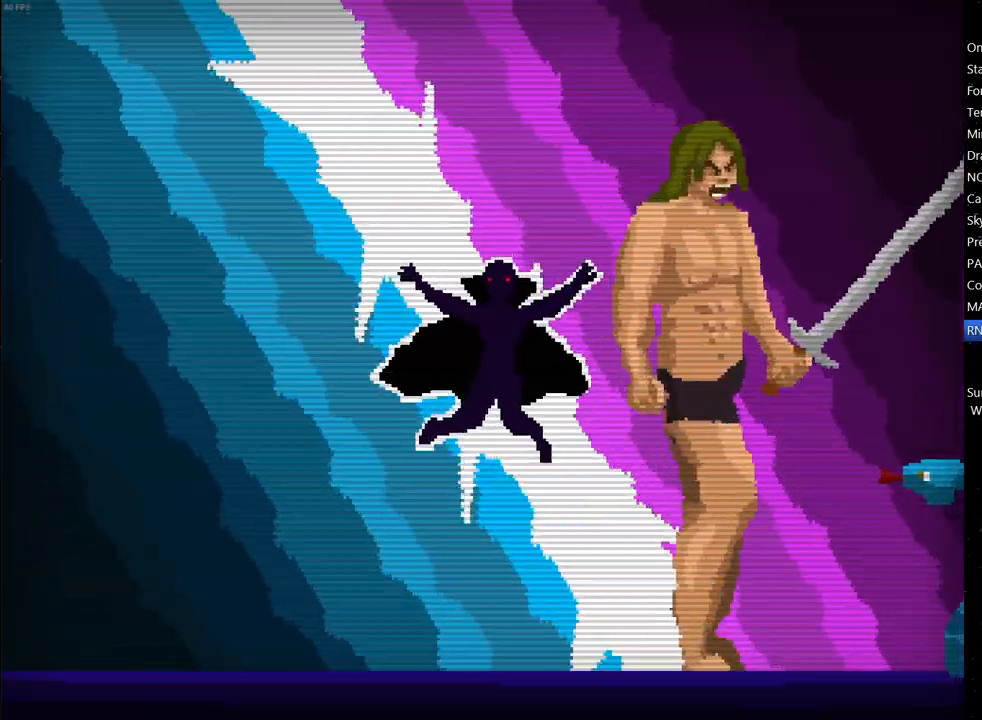
{"keys": ["left"], "events": [[67, "space", "up"], [117, "space", "down"], [200, "space", "up"], [400, "left", "down"]]}
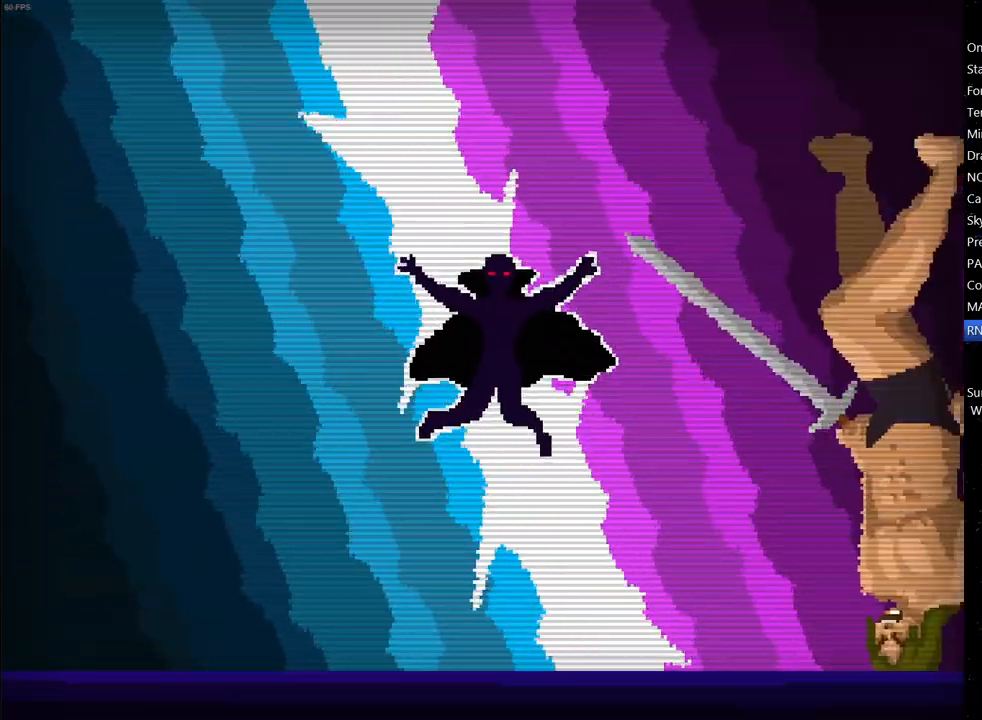
{"keys": ["left"], "events": []}
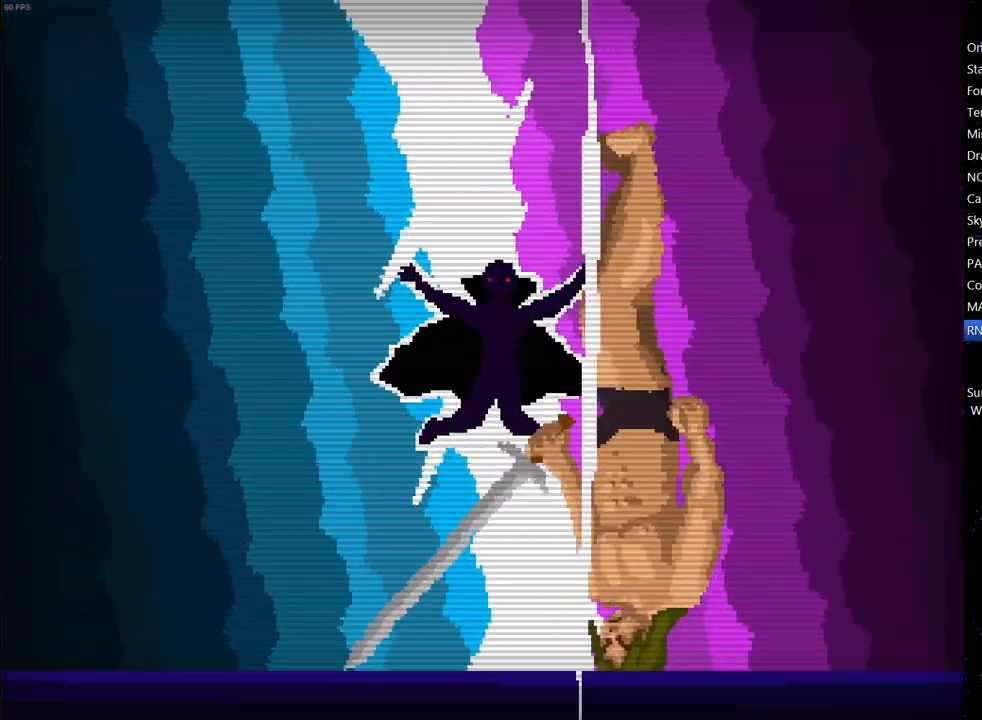
{"keys": [], "events": [[50, "left", "up"]]}
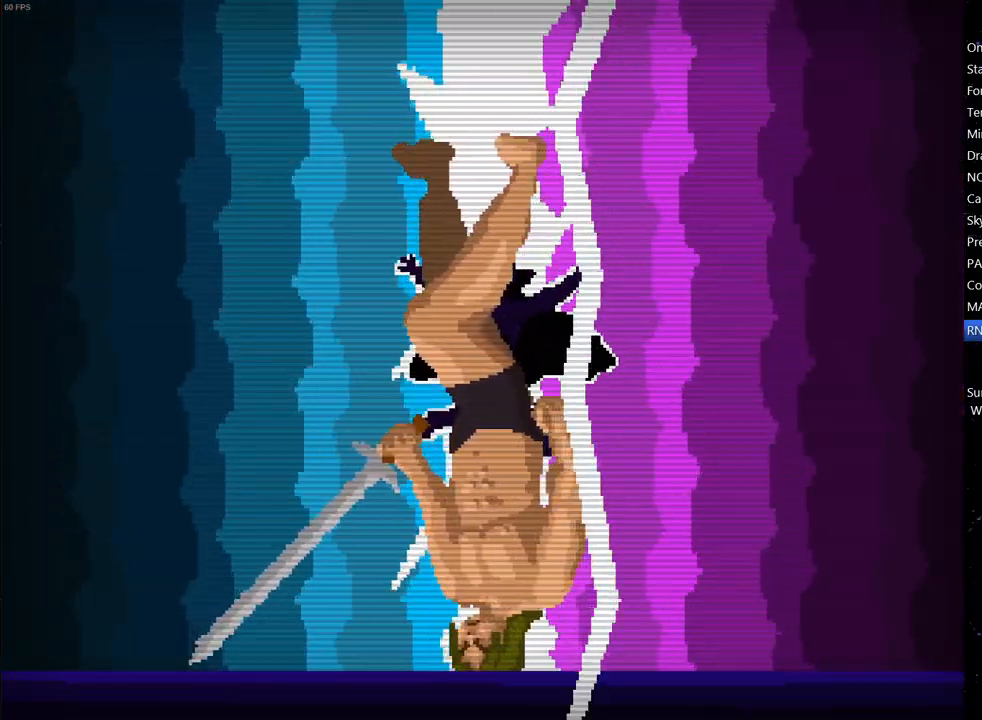
{"keys": [], "events": [[17, "left", "down"], [433, "left", "up"]]}
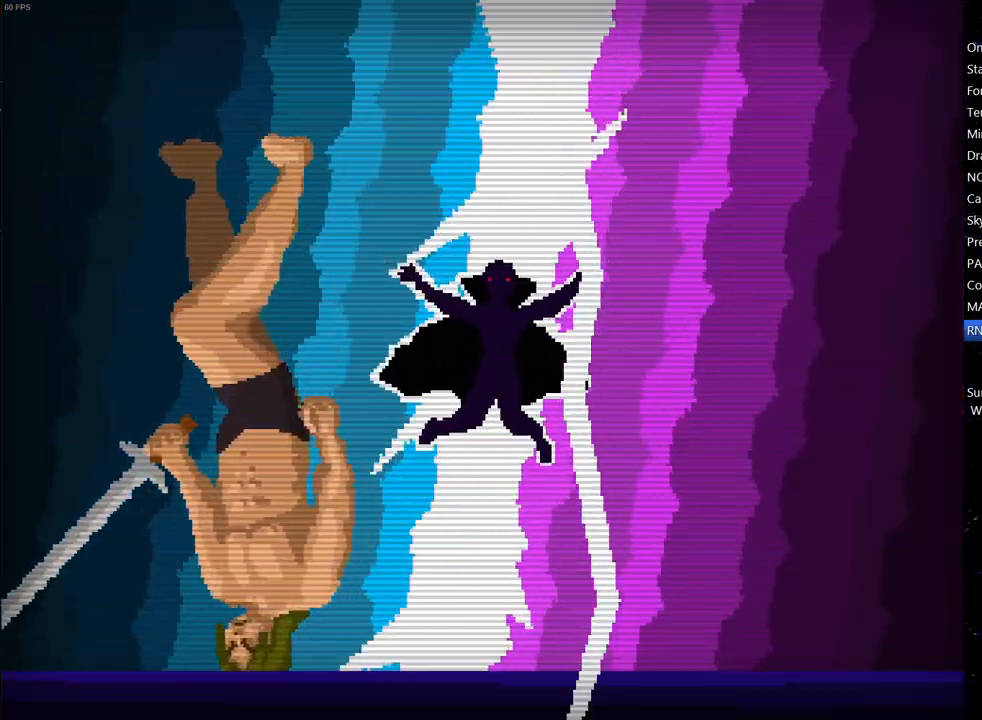
{"keys": [], "events": [[133, "right", "down"], [267, "right", "up"]]}
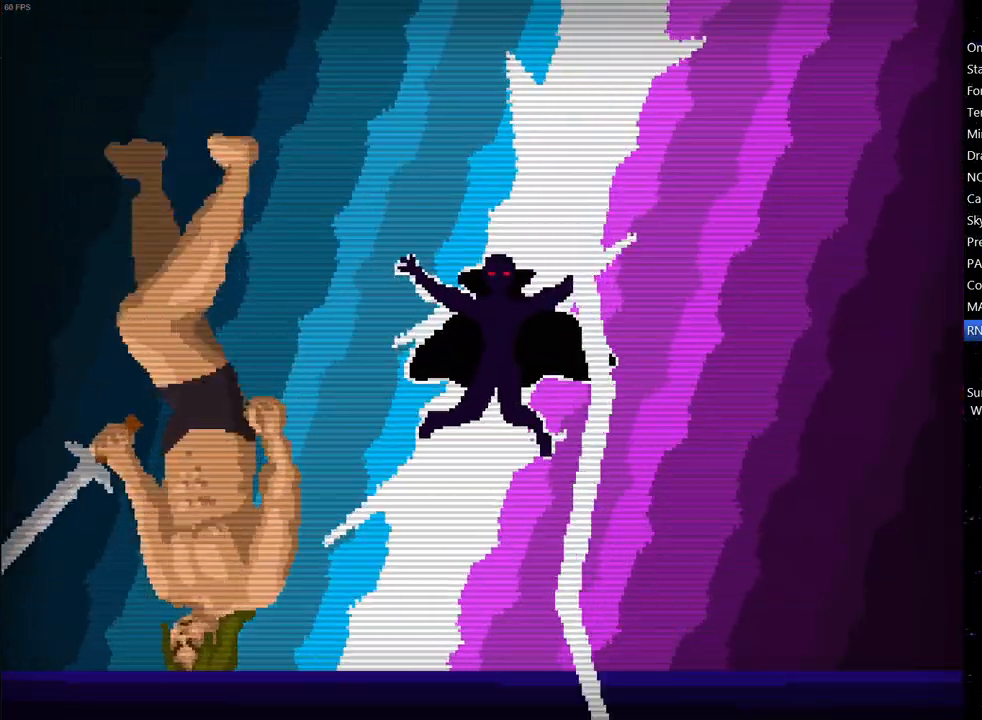
{"keys": [], "events": [[50, "right", "down"], [150, "right", "up"]]}
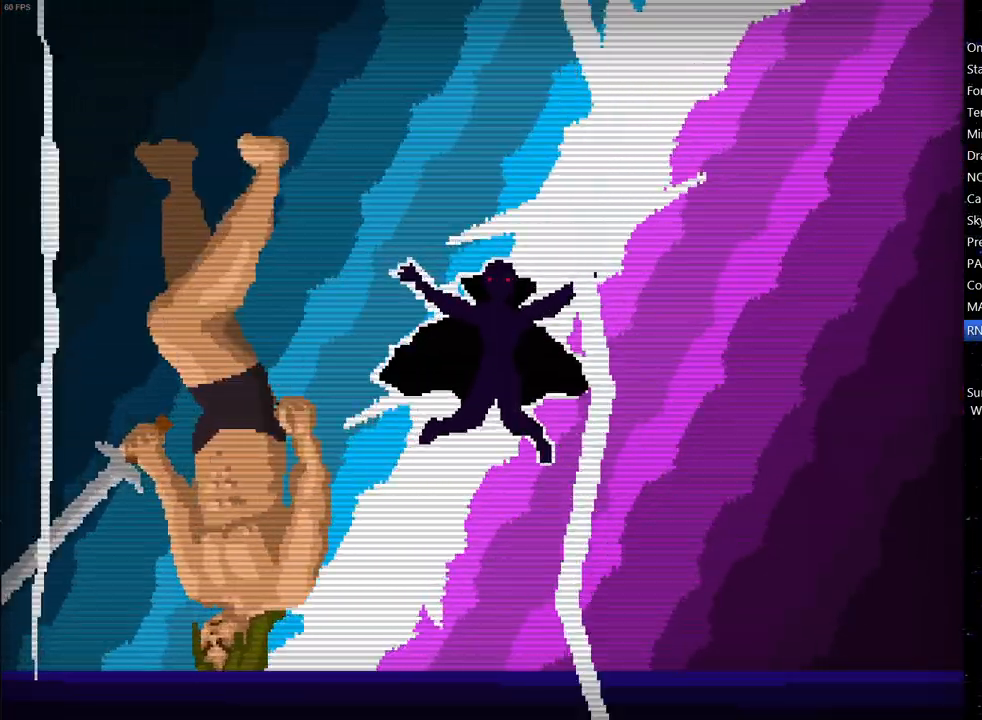
{"keys": ["right"], "events": [[67, "right", "down"], [100, "right", "up"], [483, "right", "down"]]}
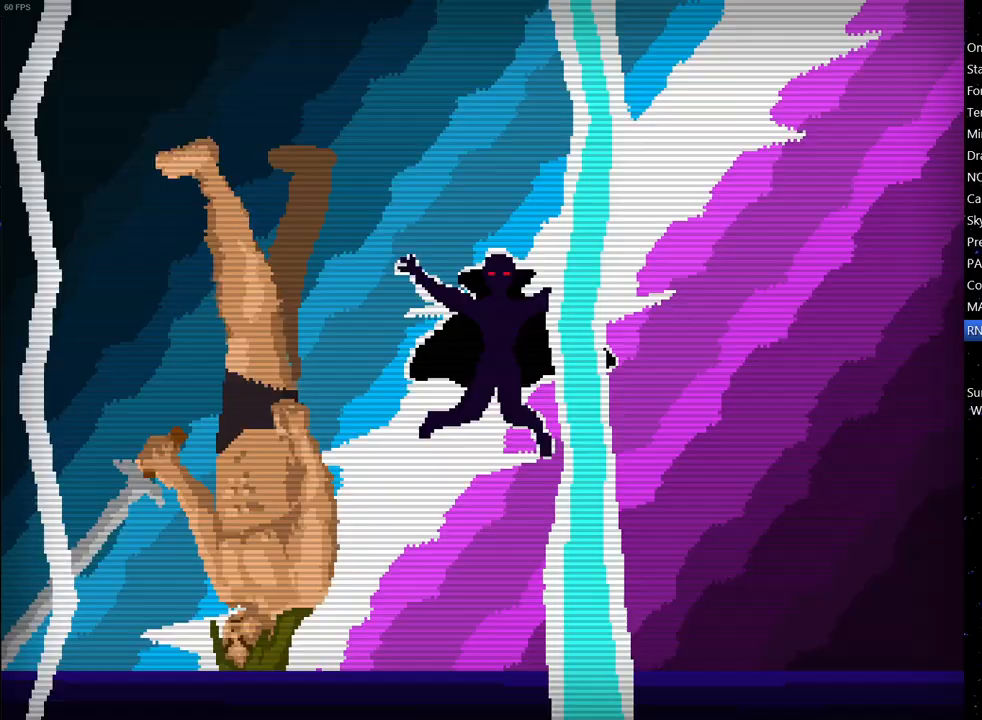
{"keys": [], "events": [[33, "right", "up"]]}